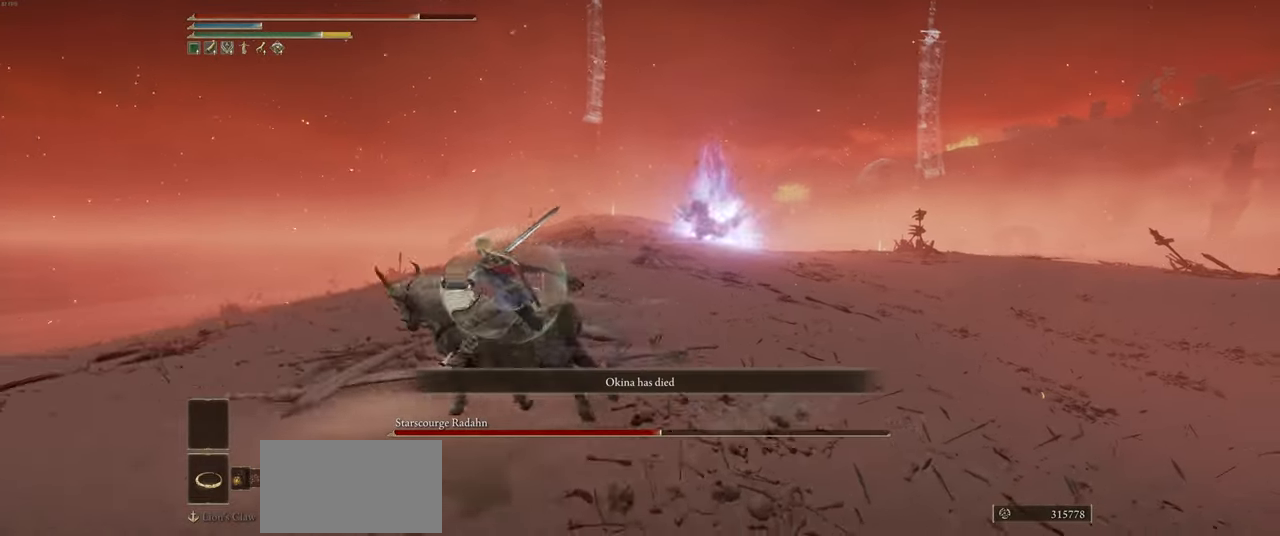
Gameplay with keyboard and mouse; each line is a JSON object with the keys and mouse buttons held at the frame after it. "events" lists presses ("down") and releases ("up") of "a", "ctrl", "d", "e", "q", "s", "shift", "space", "w", "mouse_left", "mouse_wheel", "mouse_right", "mouse_mb4" and "mouse_mb5" between this image and that frame as [ms after this image, input, new state], when the widget could be followed in between. "mouse_left", "mouse_wheel", "mouse_right", "mouse_mb4", "mouse_mb5" = the "left", "wheel", "right", "mb4", "mb5" buttons of the "mouse" list. No other keys are recorded. "wheel" means that the mouse wheel is clicked or scrolled. Mouse movement is not recorded.
{"keys": ["a"], "mouse": [], "events": []}
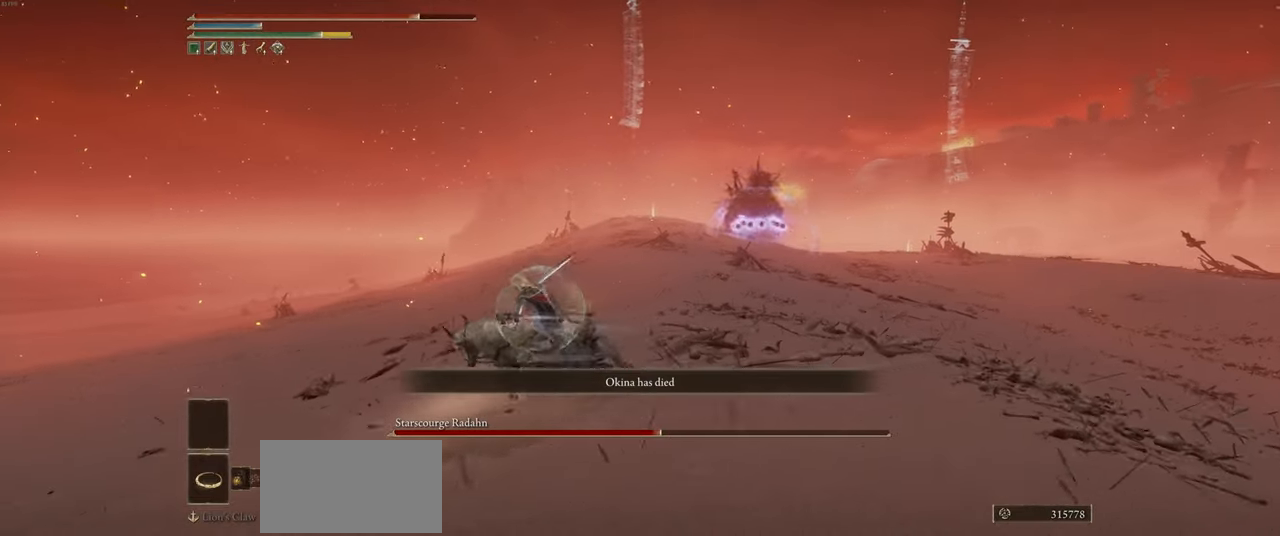
{"keys": ["a", "w"], "mouse": [], "events": [[133, "w", "down"]]}
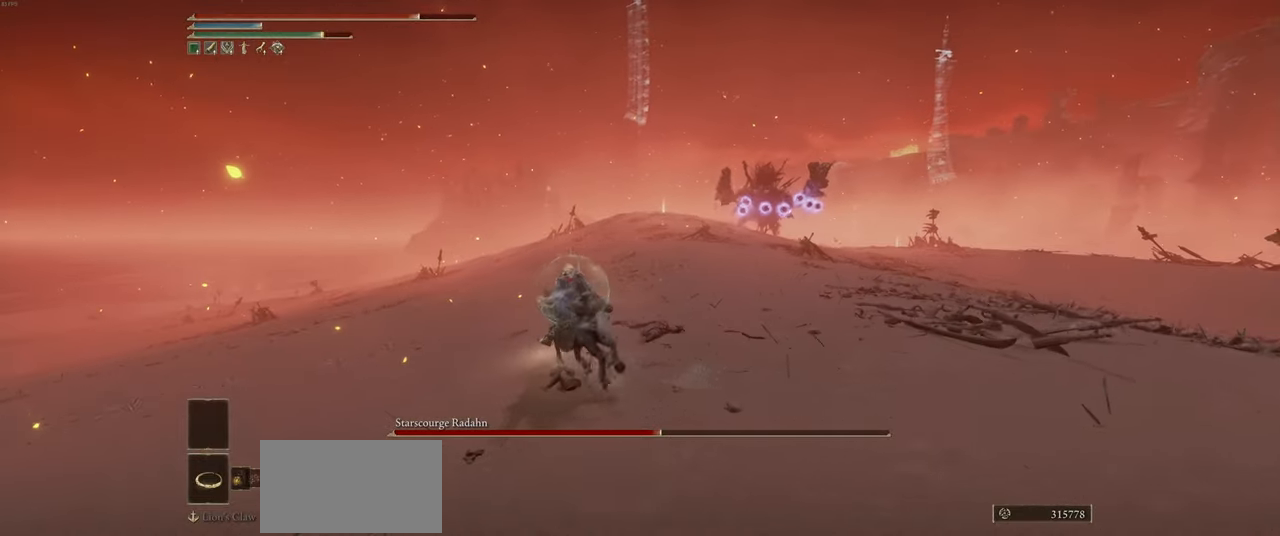
{"keys": ["a", "w"], "mouse": [], "events": []}
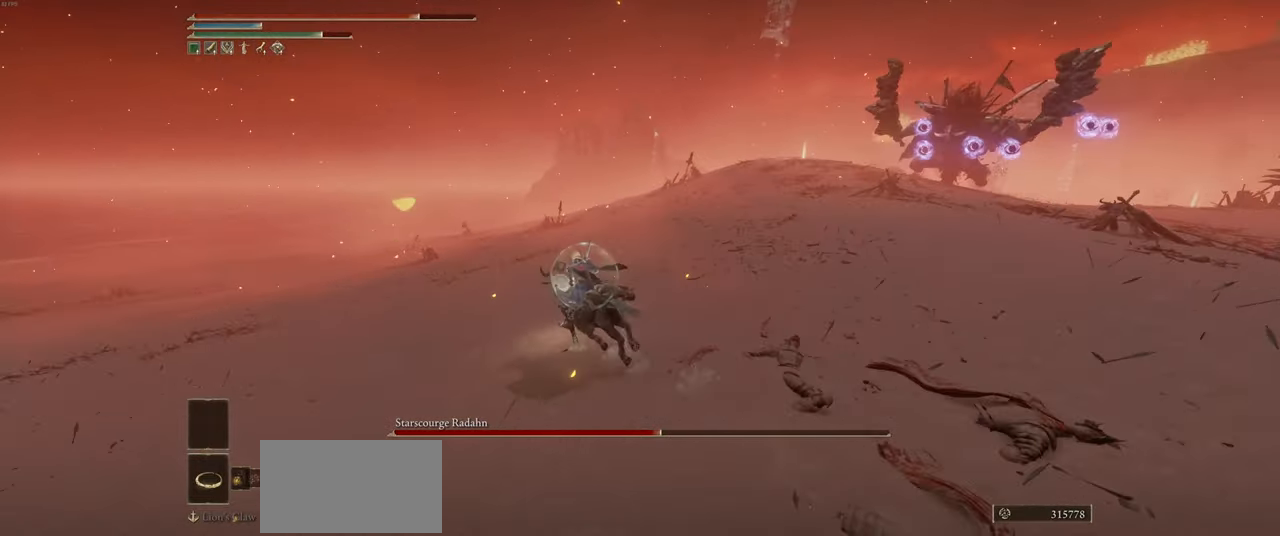
{"keys": ["a", "w"], "mouse": [], "events": []}
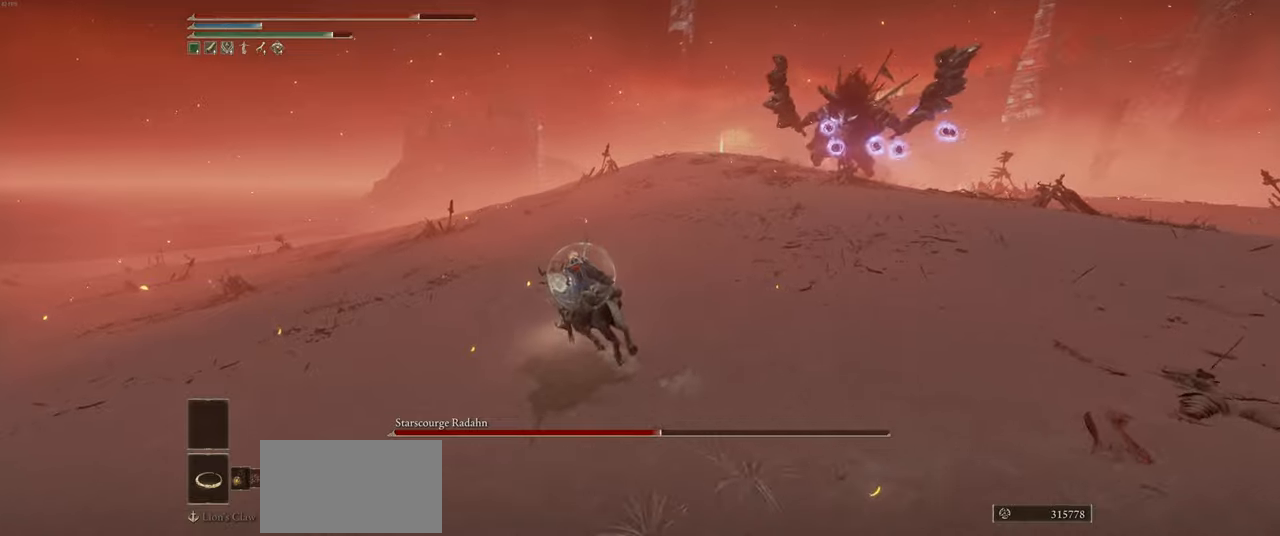
{"keys": ["a", "w"], "mouse": [], "events": []}
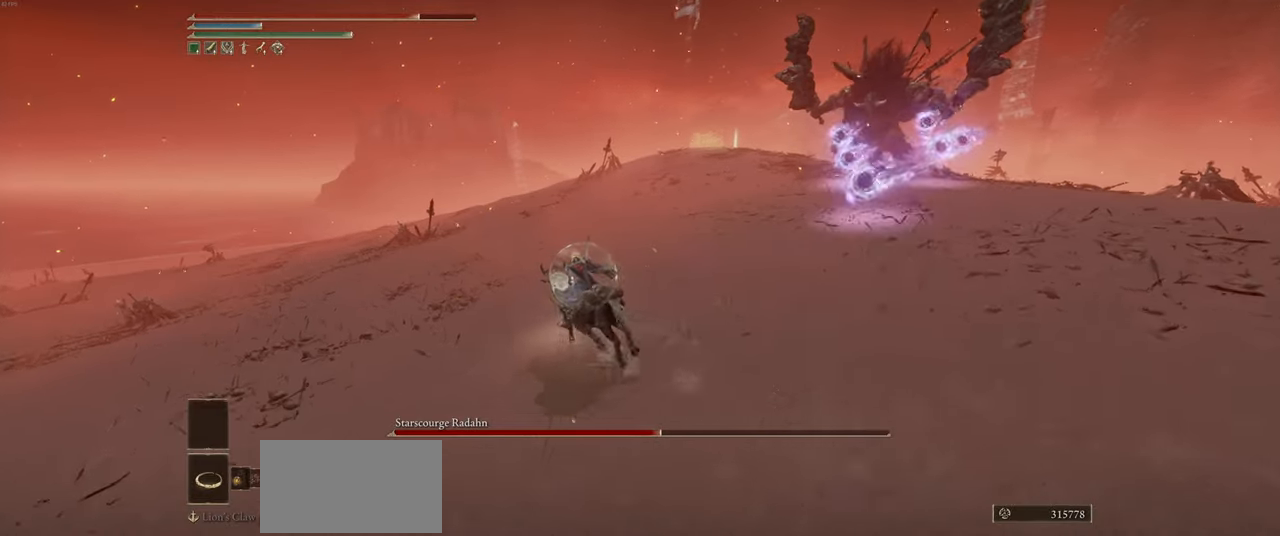
{"keys": ["a"], "mouse": [], "events": [[33, "w", "up"]]}
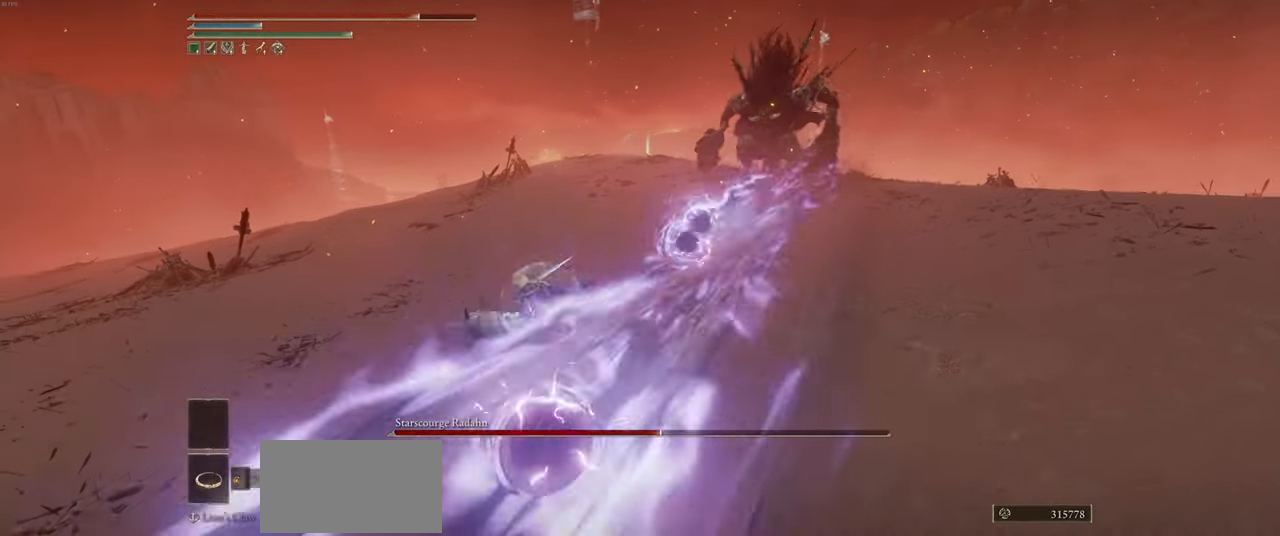
{"keys": ["a"], "mouse": [], "events": []}
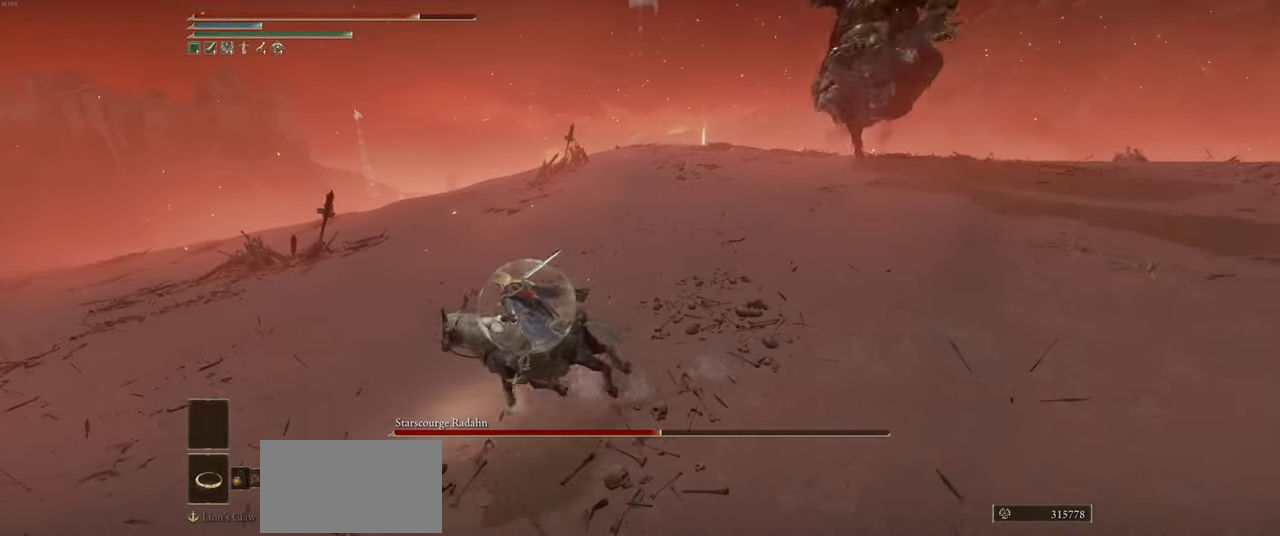
{"keys": ["a"], "mouse": [], "events": [[333, "shift", "down"], [467, "shift", "up"]]}
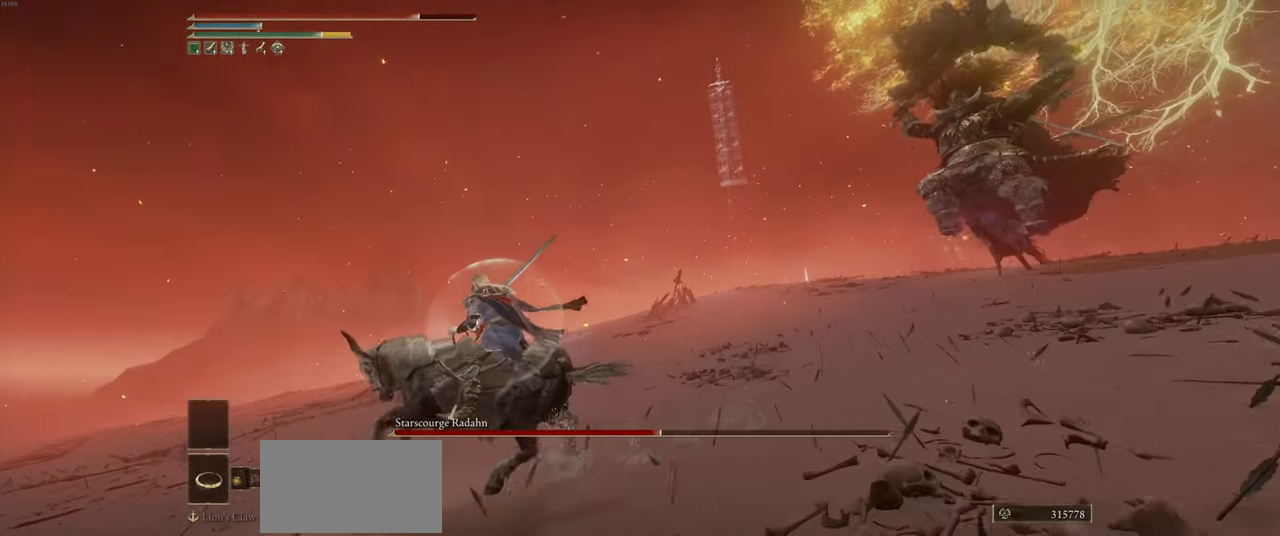
{"keys": ["a"], "mouse": [], "events": []}
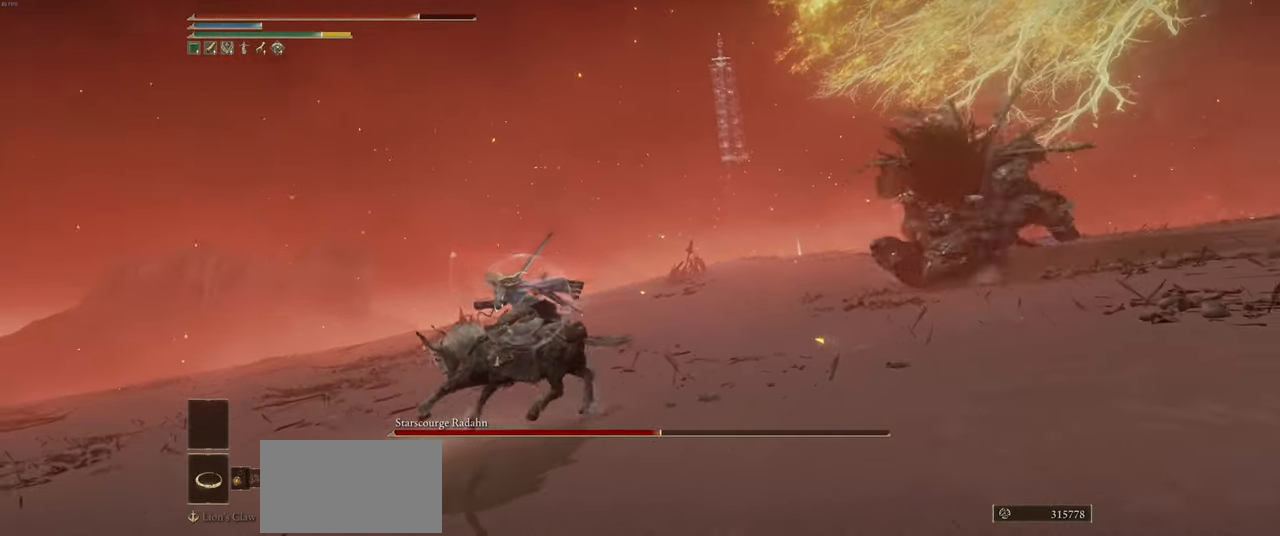
{"keys": ["a", "w"], "mouse": [], "events": [[100, "w", "down"]]}
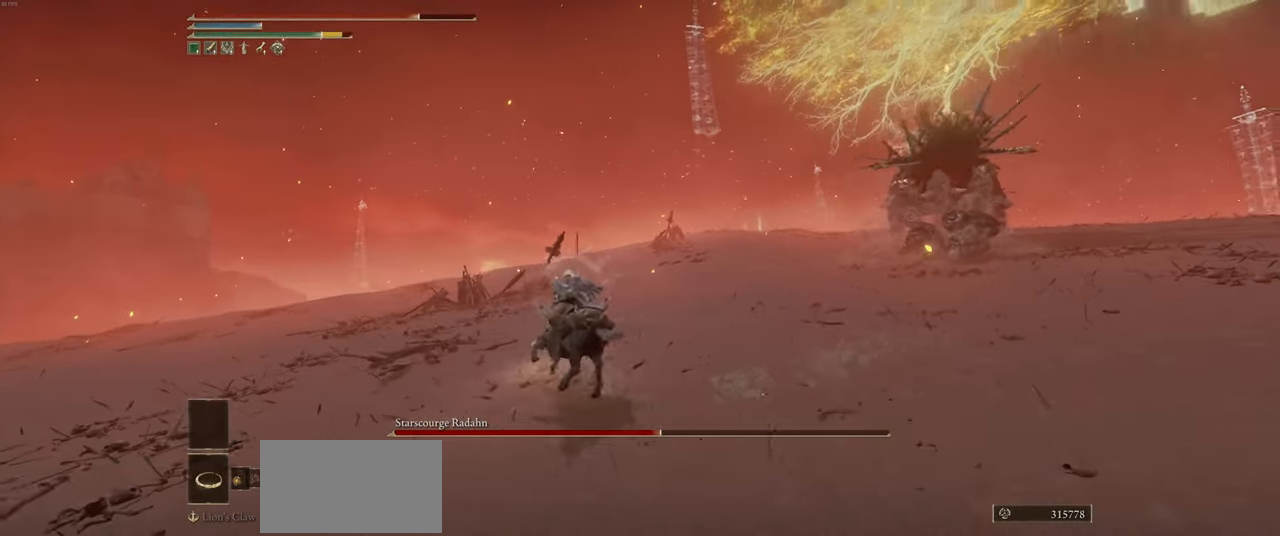
{"keys": ["a", "w"], "mouse": [], "events": []}
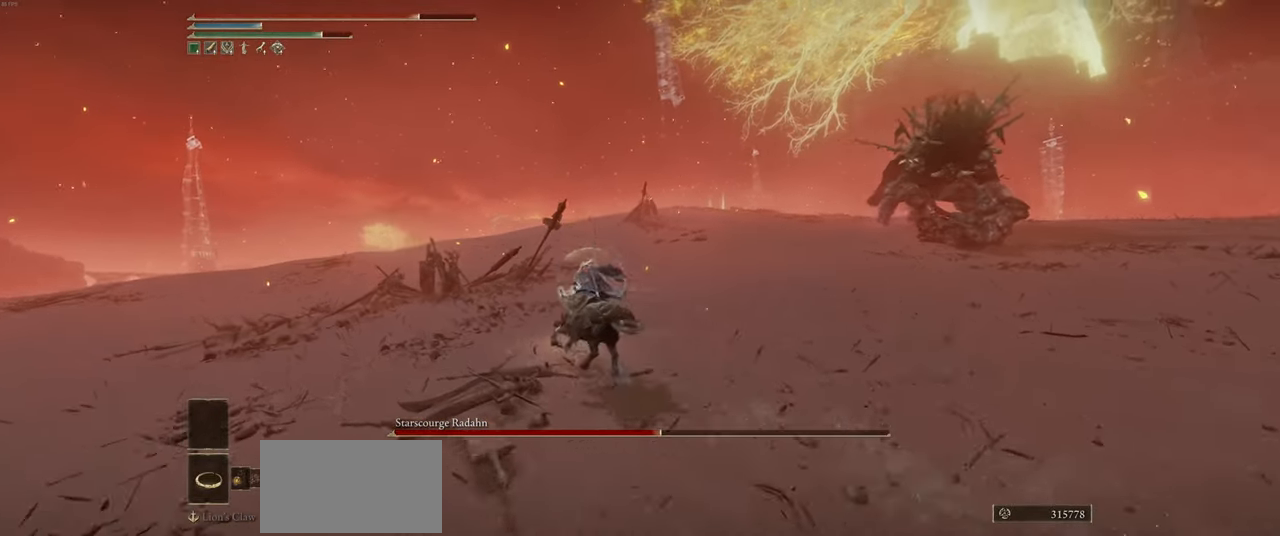
{"keys": ["a", "w"], "mouse": [], "events": [[133, "mouse_right", "down"], [450, "mouse_right", "up"]]}
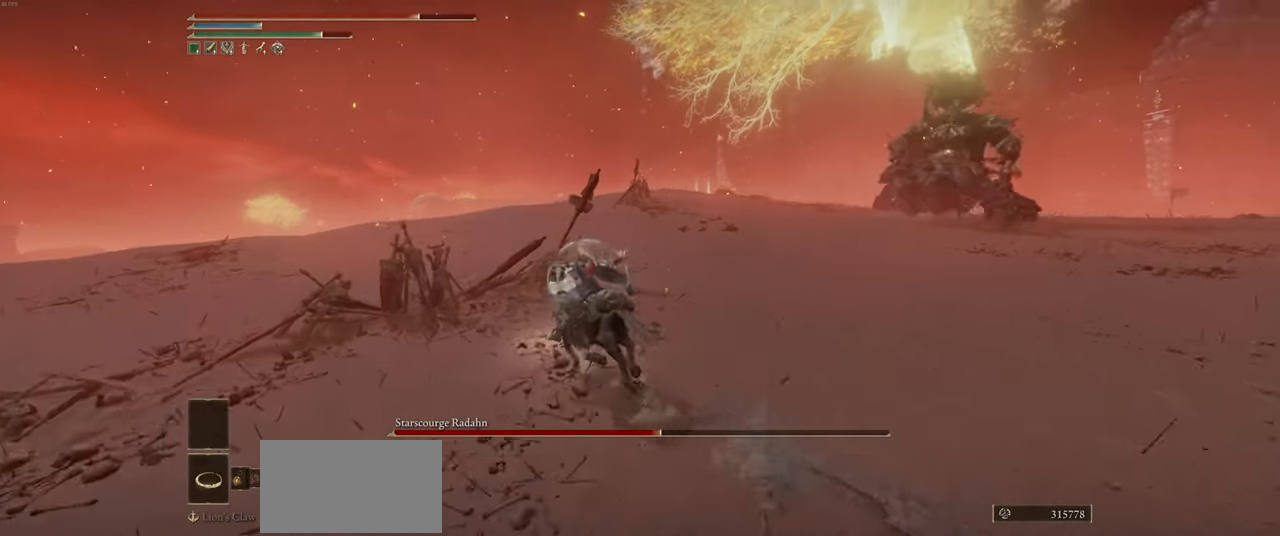
{"keys": ["a", "w"], "mouse": [], "events": []}
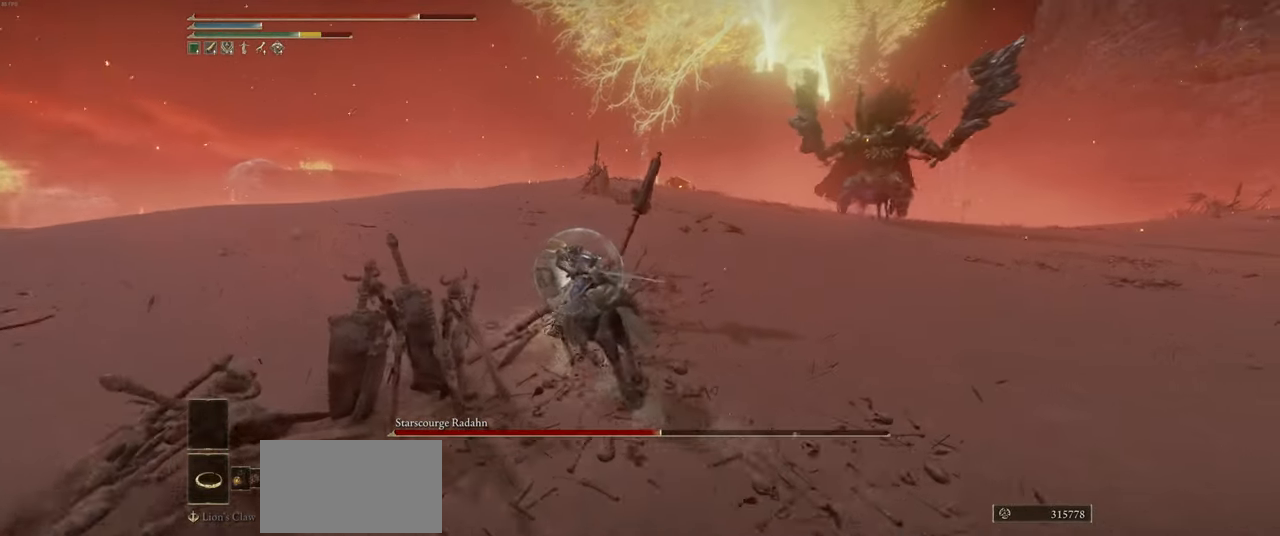
{"keys": ["a", "w"], "mouse": [], "events": []}
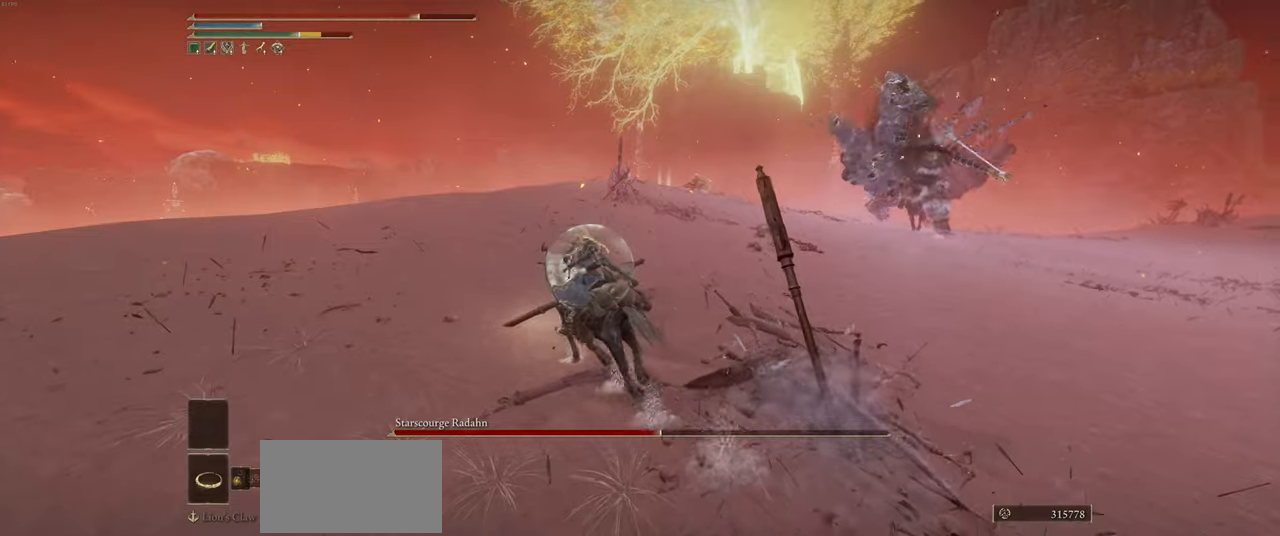
{"keys": ["a"], "mouse": [], "events": [[17, "w", "up"]]}
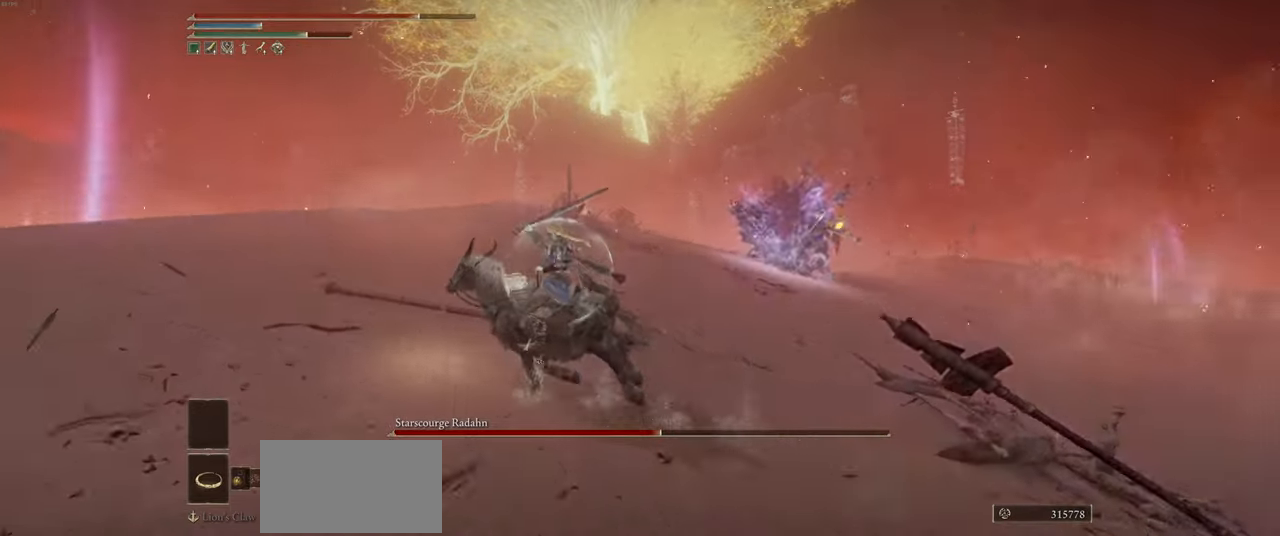
{"keys": ["a"], "mouse": [], "events": []}
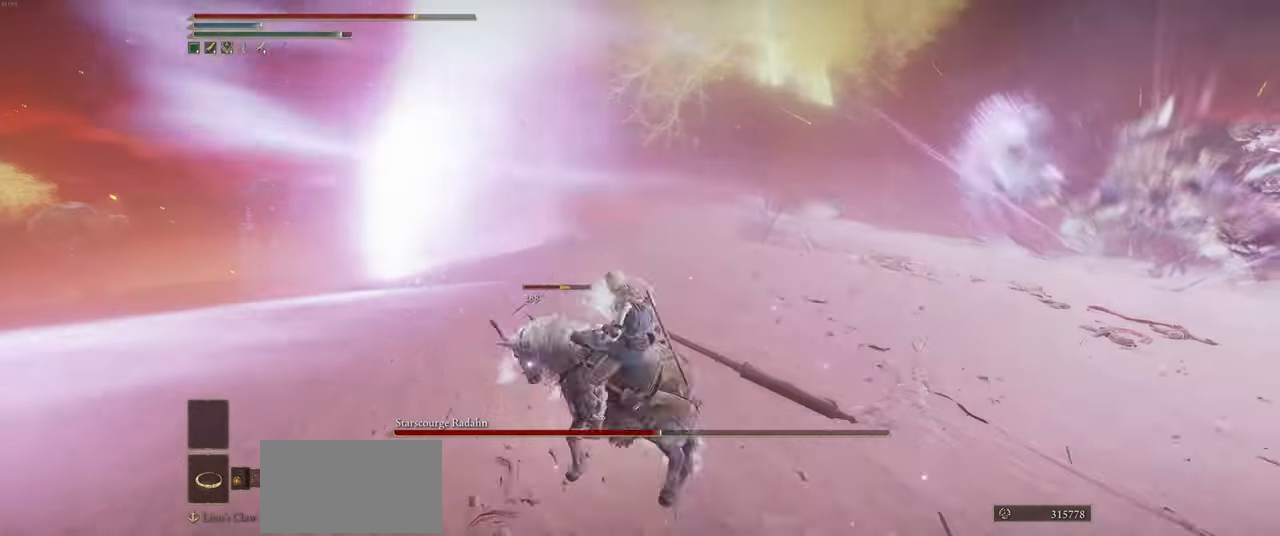
{"keys": ["a"], "mouse": [], "events": []}
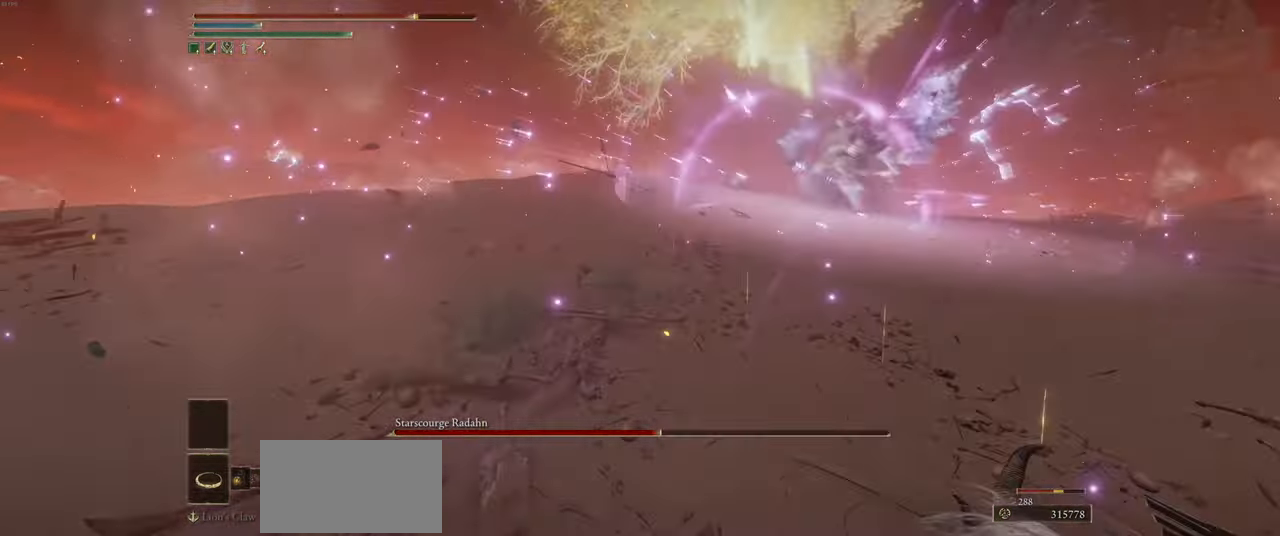
{"keys": ["a"], "mouse": [], "events": []}
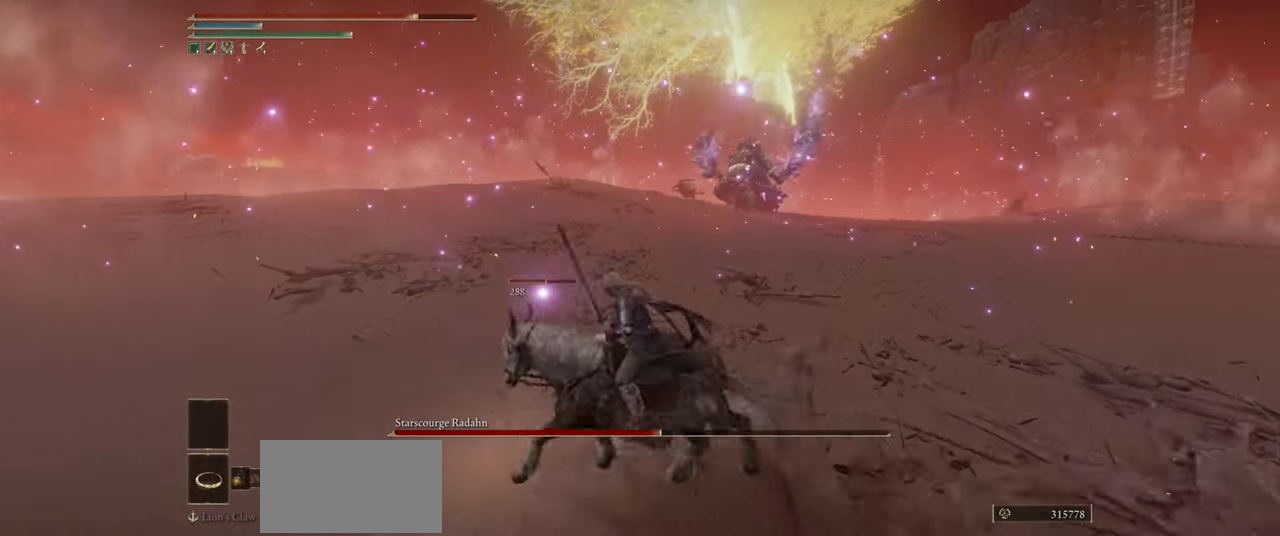
{"keys": ["a"], "mouse": [], "events": []}
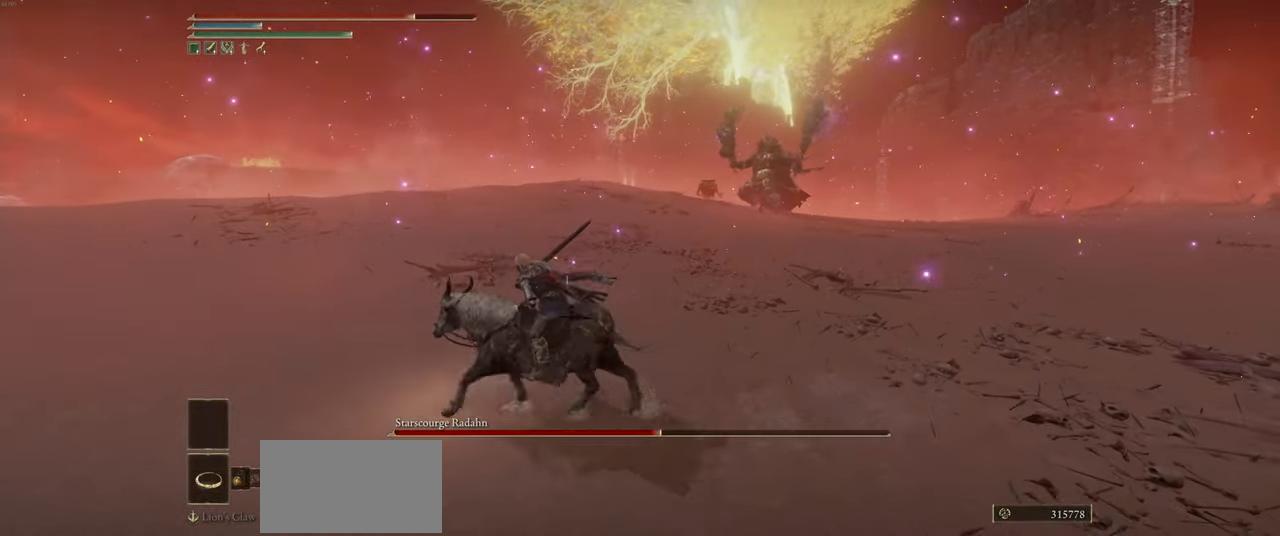
{"keys": ["a"], "mouse": [], "events": [[34, "shift", "down"], [134, "shift", "up"]]}
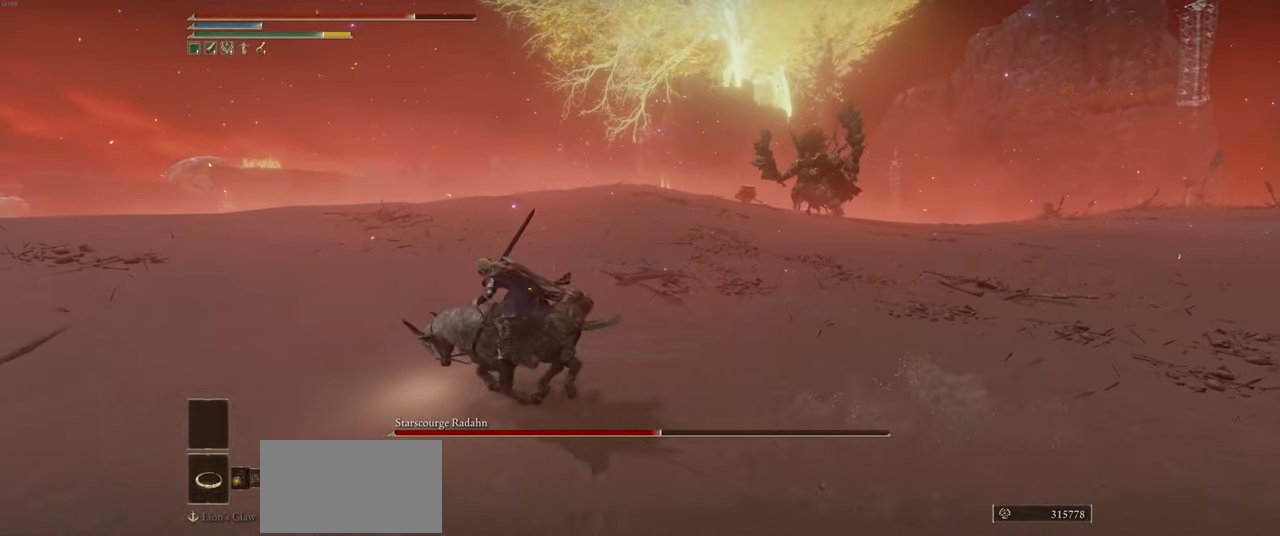
{"keys": ["a"], "mouse": [], "events": []}
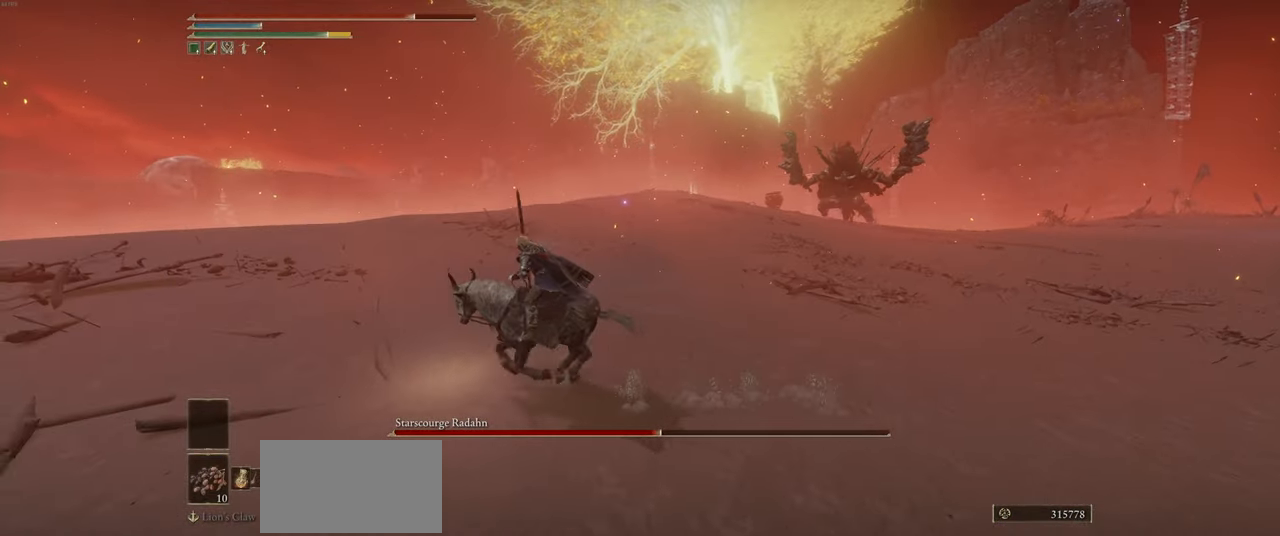
{"keys": ["a"], "mouse": [], "events": []}
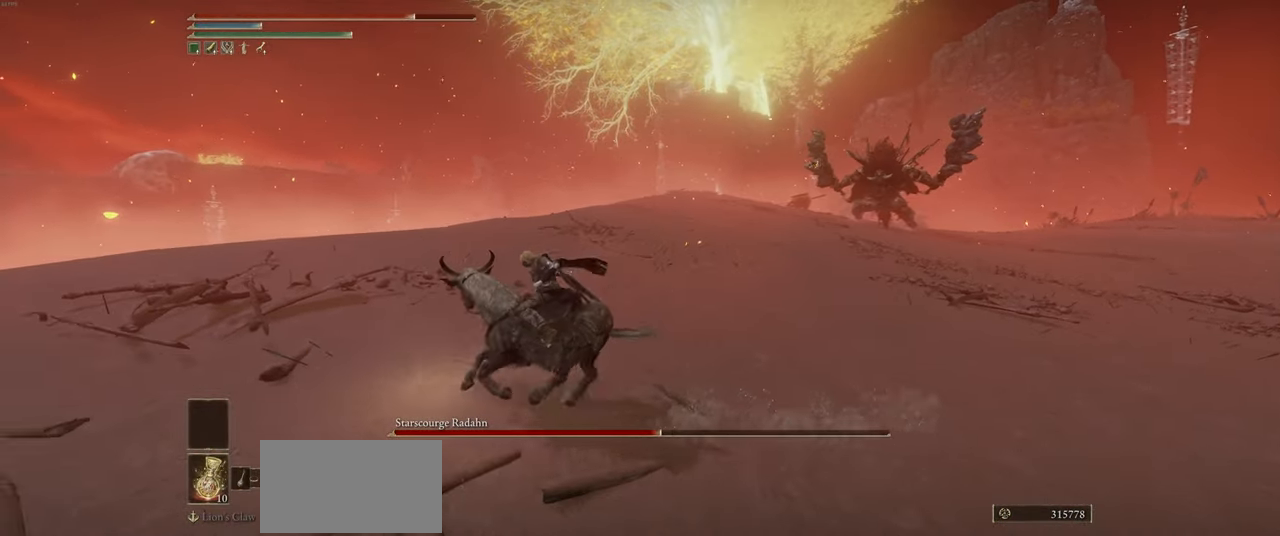
{"keys": ["a", "w"], "mouse": [], "events": [[84, "w", "down"]]}
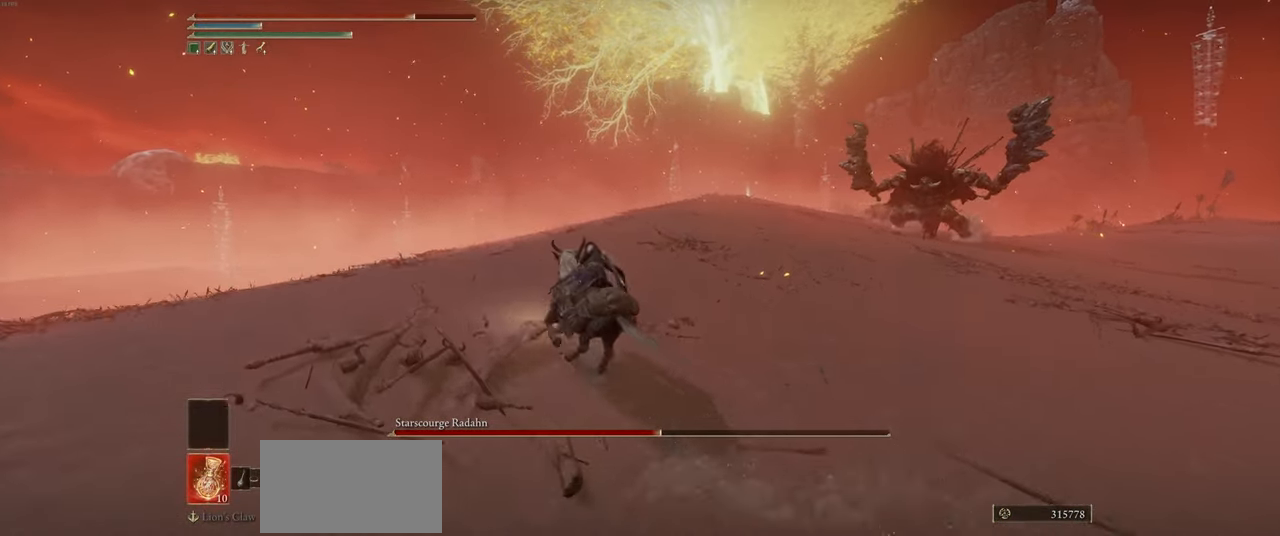
{"keys": ["w"], "mouse": [], "events": [[350, "a", "up"]]}
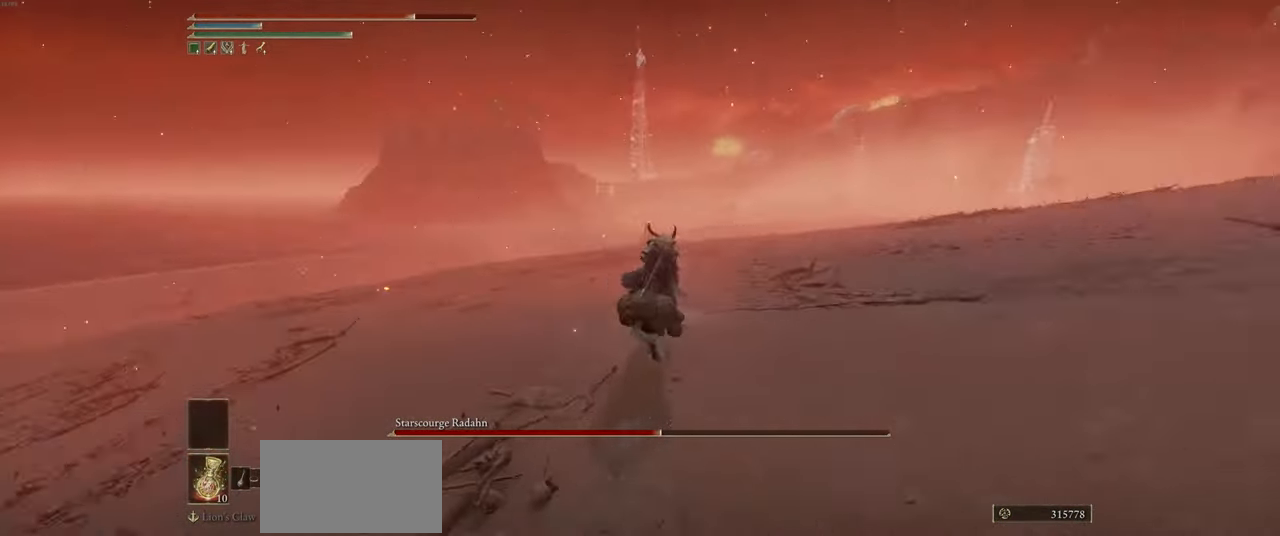
{"keys": ["w"], "mouse": [], "events": []}
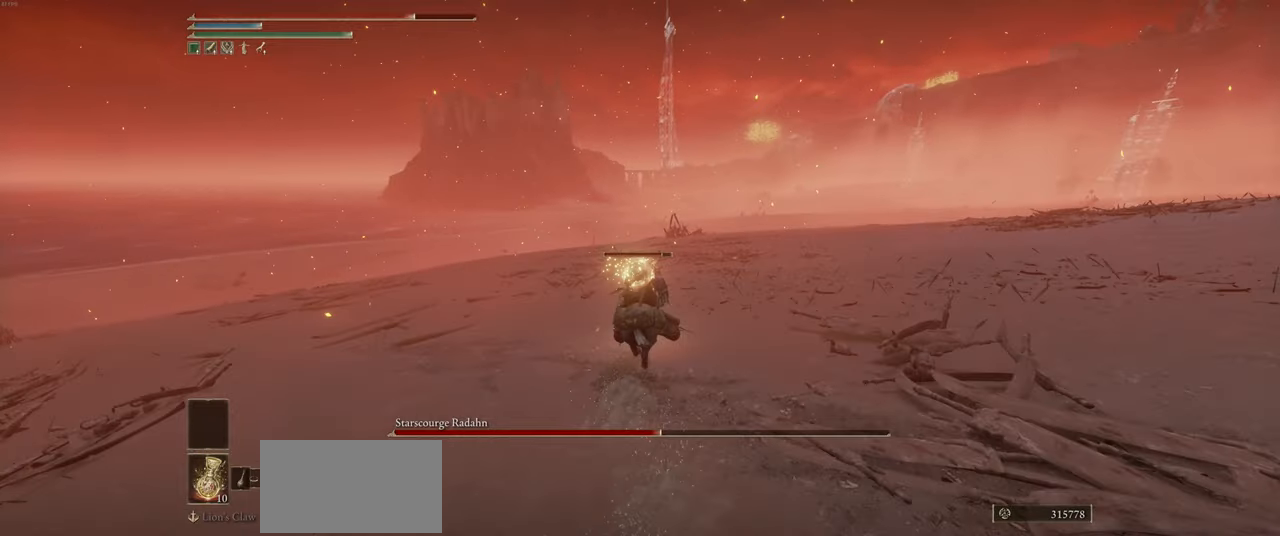
{"keys": ["a", "w"], "mouse": [], "events": [[183, "shift", "down"], [283, "shift", "up"], [383, "a", "down"]]}
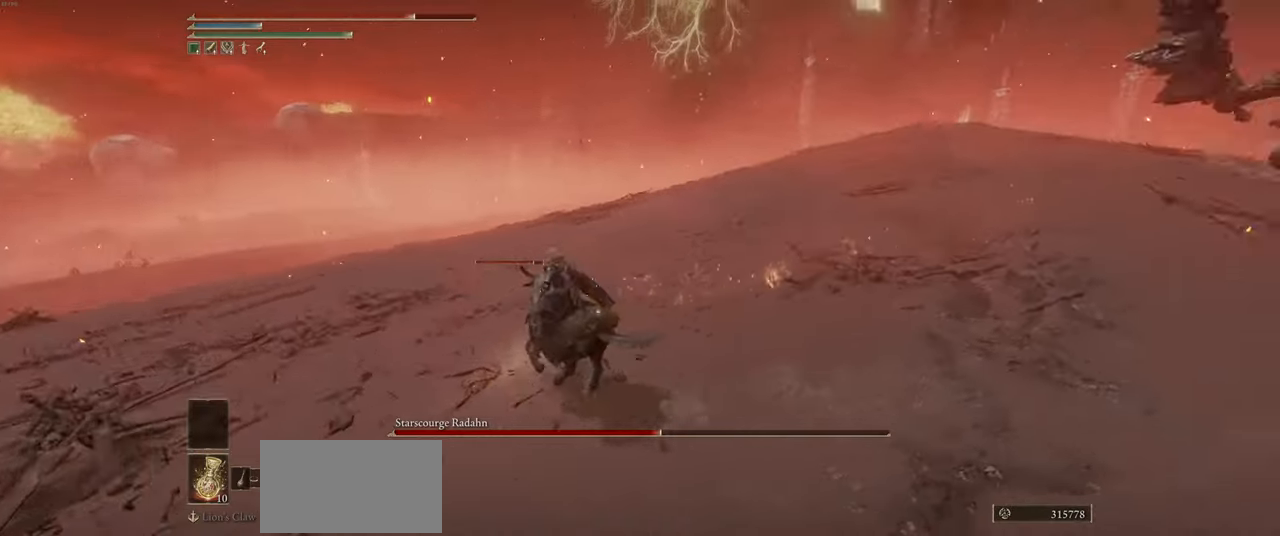
{"keys": ["a"], "mouse": [], "events": [[50, "w", "up"]]}
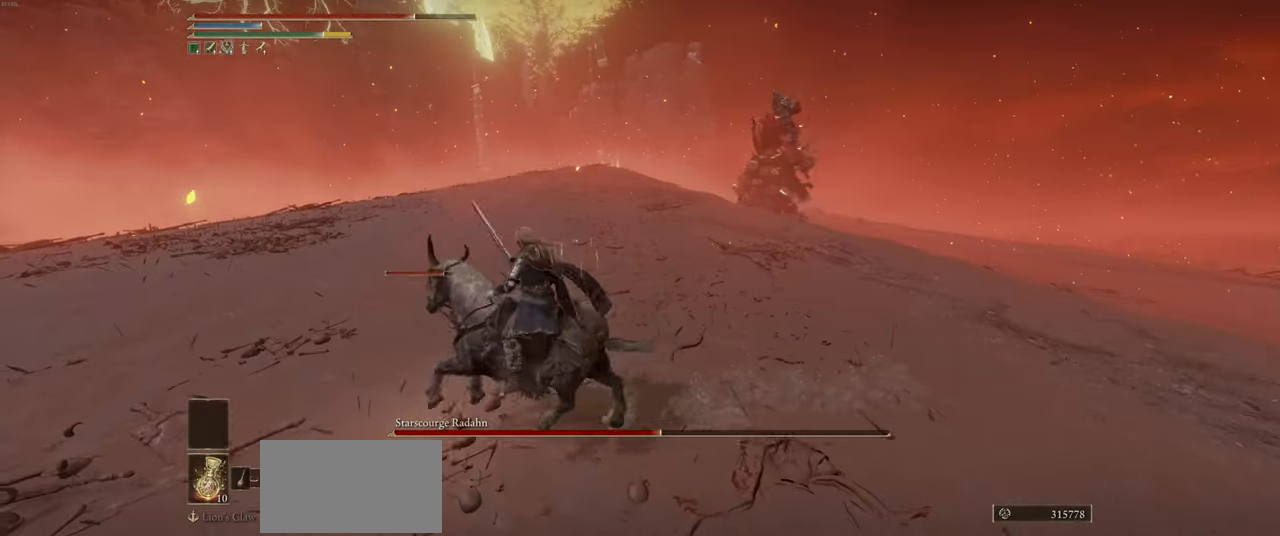
{"keys": ["a"], "mouse": [], "events": []}
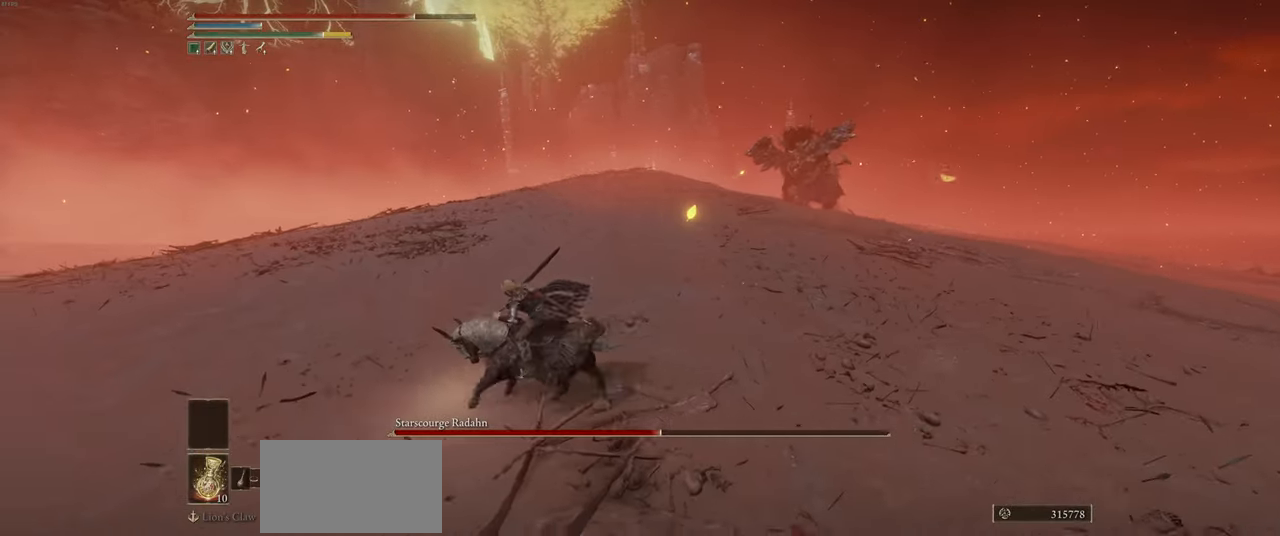
{"keys": ["a"], "mouse": [], "events": []}
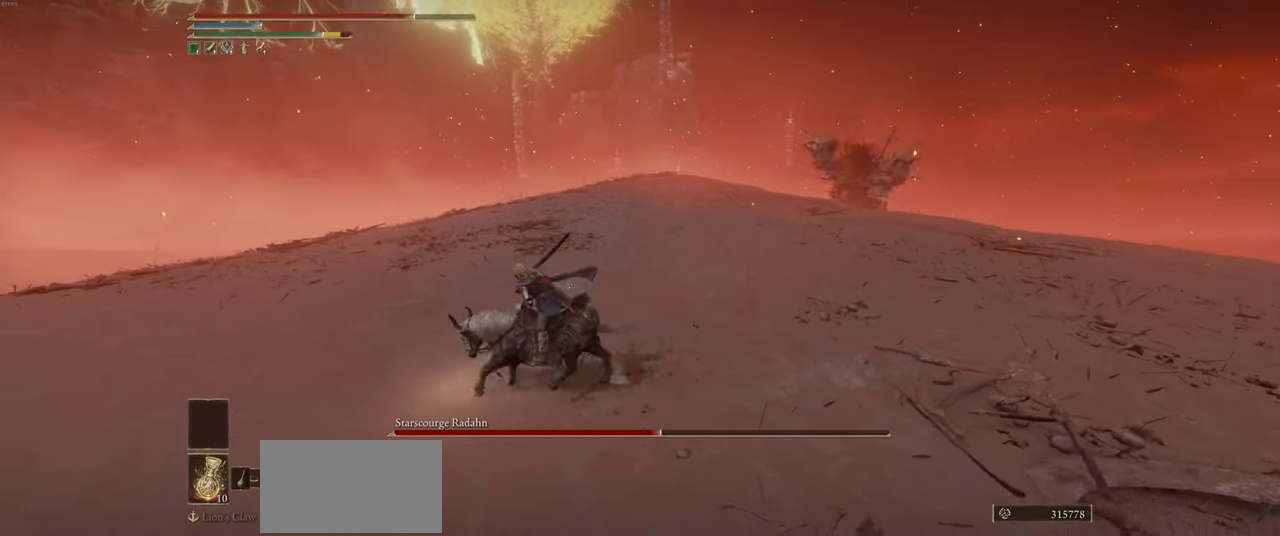
{"keys": ["a"], "mouse": [], "events": []}